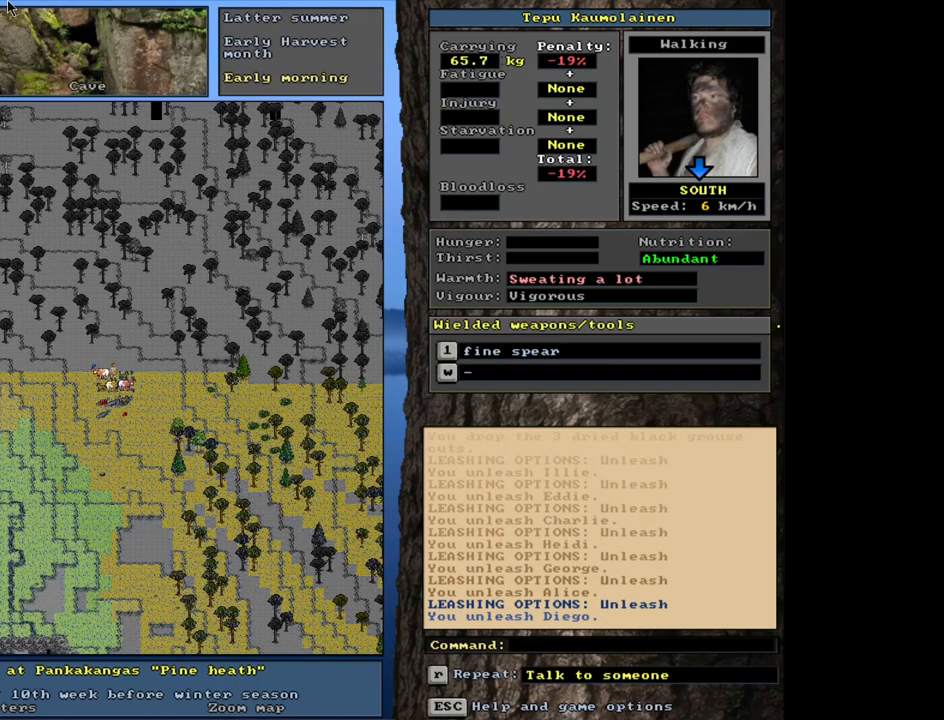
Gameplay with keyboard and mouse; each line is a JSON object with the keys and mouse buttons held at the frame after it. "events" lists presses ("down") and releases ("up") of ".", "/", "0", "1", "2", "3", "4", "5", "6", "7", "8", "9", "a", "alt_l", "alt_r", "b", "backslash", "backspace", "c", "caps_lock", "comma", "ctrl_l", "ctrl_r", "d", "down", "e", "equals", "escape", "f", "f1", "f10", "f11", "f12", "f2", "f3", "f4", "f5", "f6", "f7", "f8", "f9", "g", "h", "i", "j", "k", "l", "lbracket", "left", "m", "minus", "n", "num0", "num1", "num2", "num3", "num4", "num5", "num6", "num7", "num8", "num9", "o", "p", "q", "quote", "r", "rbracket", "return", "right", "s", "semicolon", "shift_l", "shift_r", "space", "super", "t", "tab", "tilde", "u", "up", "v", "w", "x", "y", "z", "mouse_left", "mouse_wheel", "mouse_right", "mouse_mb4" and "mouse_mb5" between this image and that frame as [ms after this image, input, new state], when the widget could be followed in between. "mouse_left", "mouse_wheel", "mouse_right", "mouse_mb4", "mouse_mb5" = the "left", "wheel", "right", "mb4", "mb5" buttons of the "mouse" list. No other keys are recorded. "wheel" means that the mouse wheel is clicked or scrolled. Mouse movement is not recorded. Not read: other_keys.
{"keys": [], "mouse": [], "events": [[33, "a", "down"], [150, "a", "up"]]}
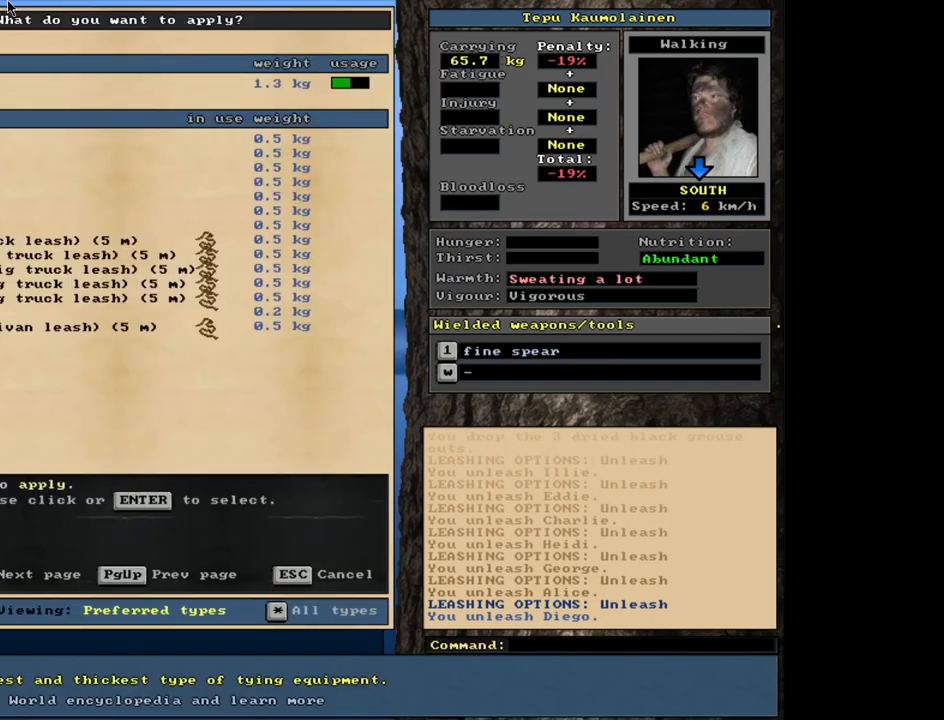
{"keys": [], "mouse": [], "events": [[117, "escape", "down"], [183, "escape", "up"]]}
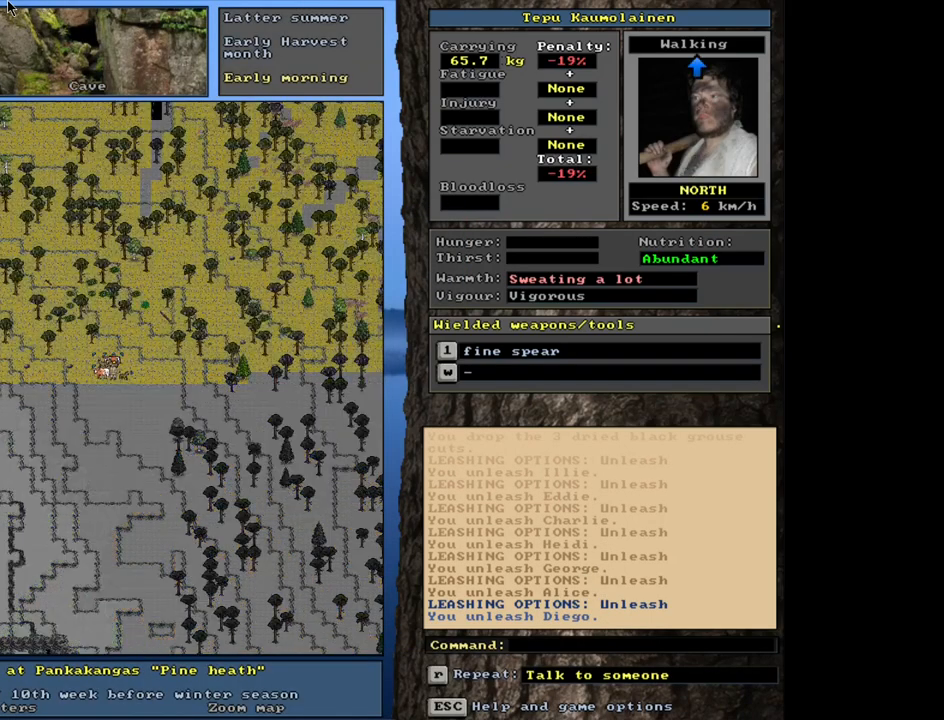
{"keys": ["ctrl_l"], "mouse": [], "events": [[67, "ctrl_l", "down"]]}
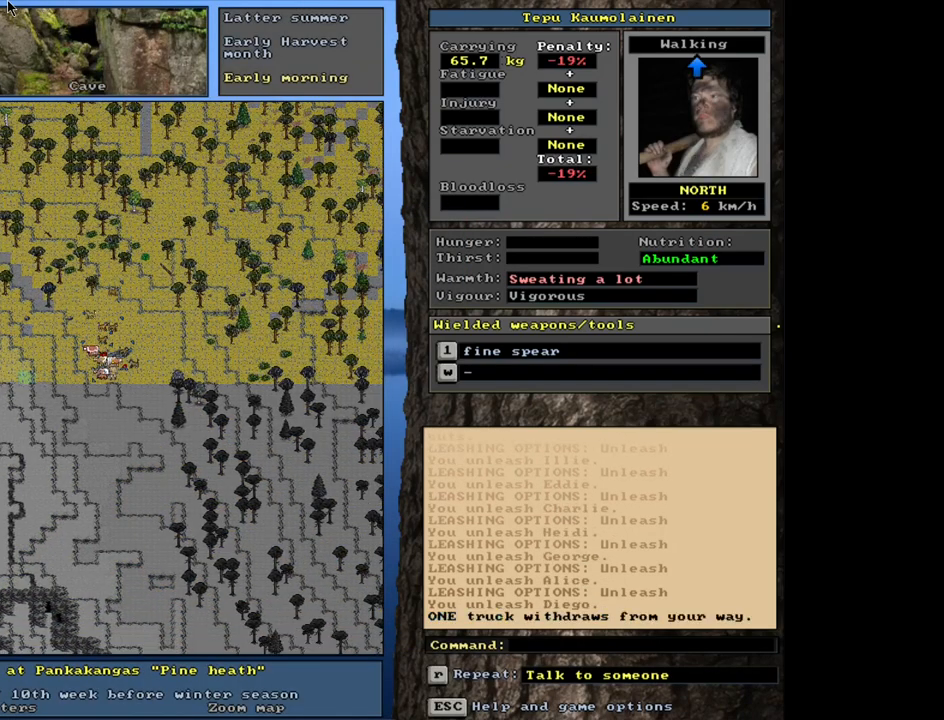
{"keys": ["ctrl_l"], "mouse": [], "events": []}
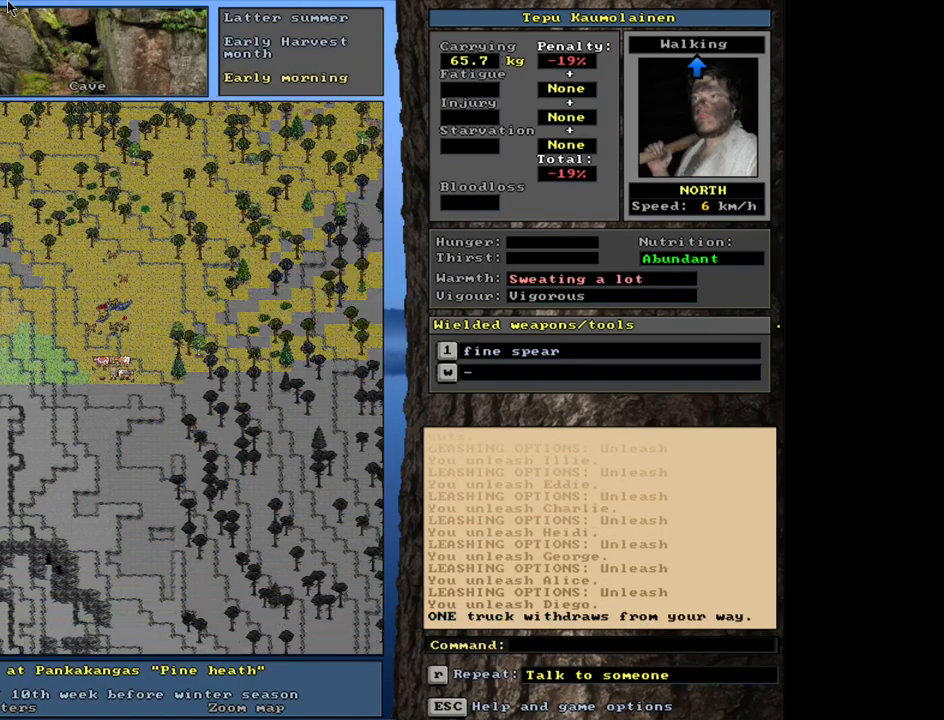
{"keys": [], "mouse": [], "events": [[300, "ctrl_l", "up"]]}
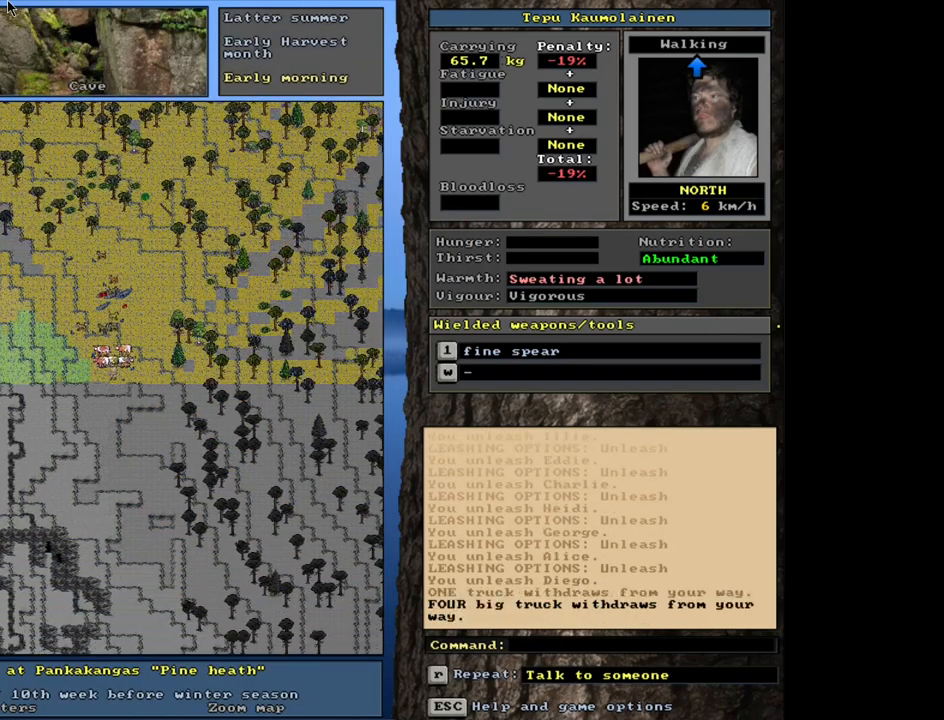
{"keys": ["shift_l"], "mouse": [], "events": [[33, "shift_l", "down"], [283, "c", "down"], [367, "c", "up"], [433, "equals", "down"], [483, "equals", "up"]]}
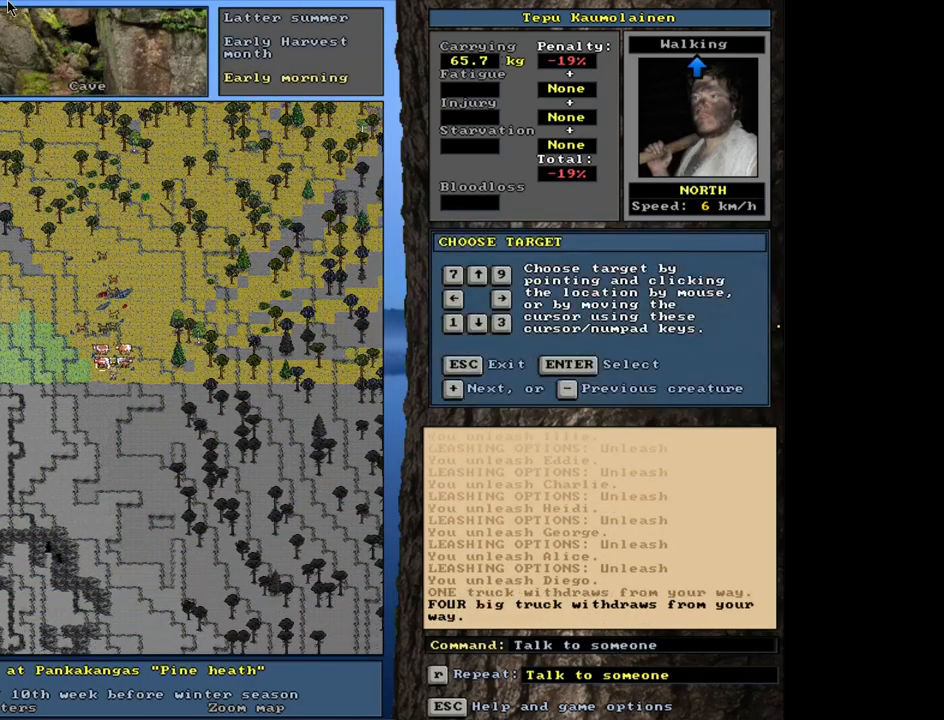
{"keys": ["equals", "shift_l"], "mouse": [], "events": [[33, "equals", "down"], [100, "equals", "up"], [150, "equals", "down"], [250, "equals", "up"], [300, "equals", "down"], [383, "equals", "up"], [433, "equals", "down"]]}
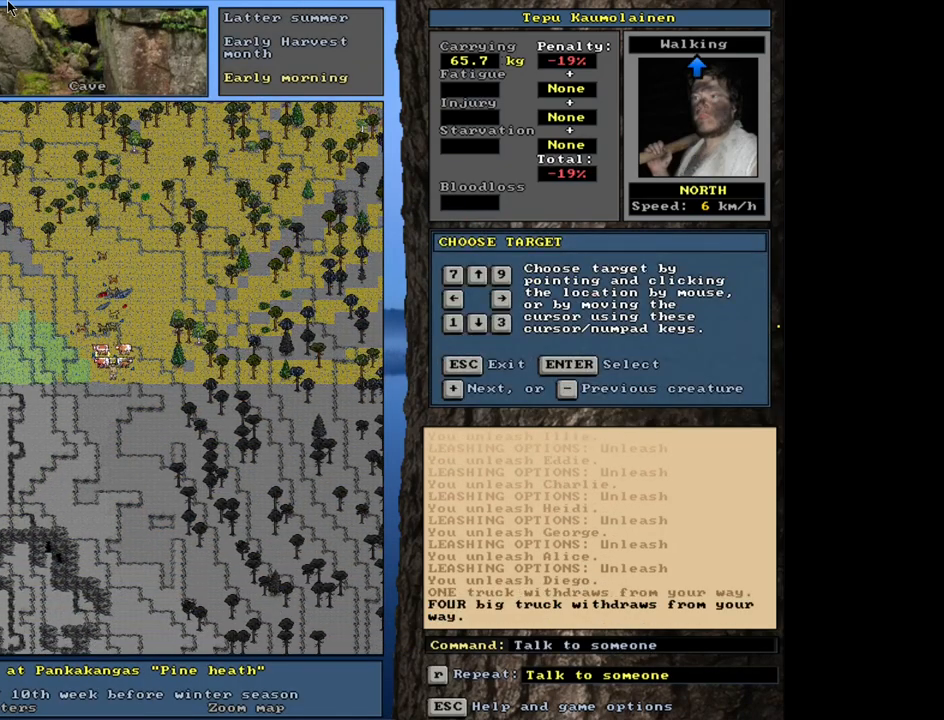
{"keys": ["shift_l"], "mouse": [], "events": [[17, "equals", "up"], [83, "equals", "down"], [150, "equals", "up"], [233, "equals", "down"], [300, "equals", "up"]]}
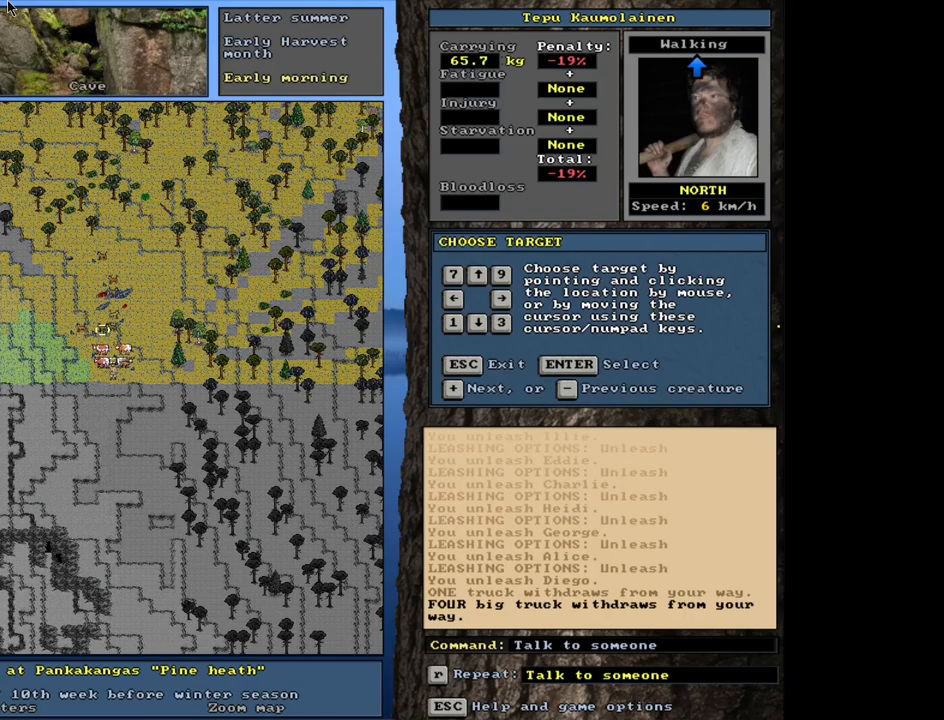
{"keys": [], "mouse": [], "events": [[83, "return", "down"], [150, "return", "up"], [283, "equals", "down"], [383, "equals", "up"], [433, "shift_l", "up"]]}
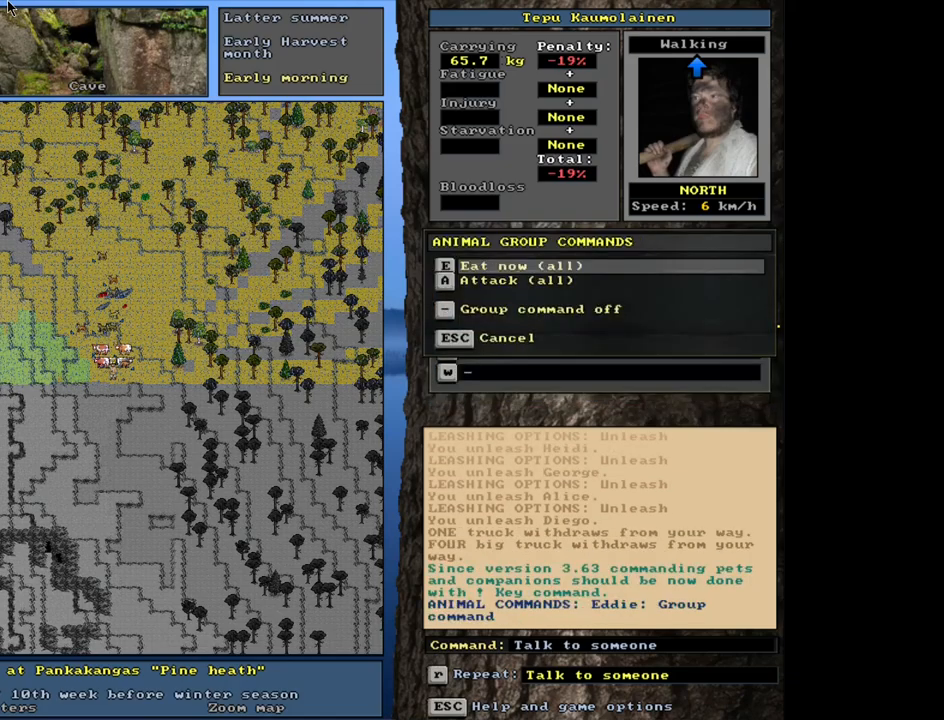
{"keys": [], "mouse": [], "events": [[83, "e", "down"], [217, "e", "up"]]}
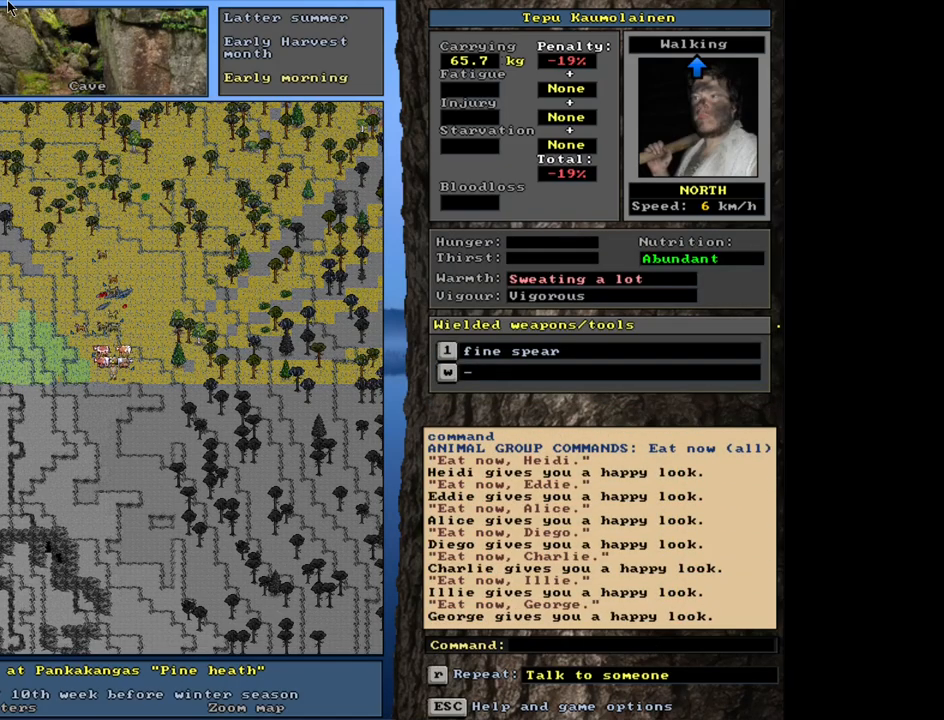
{"keys": ["q"], "mouse": [], "events": [[33, "space", "down"], [133, "space", "up"], [417, "q", "down"]]}
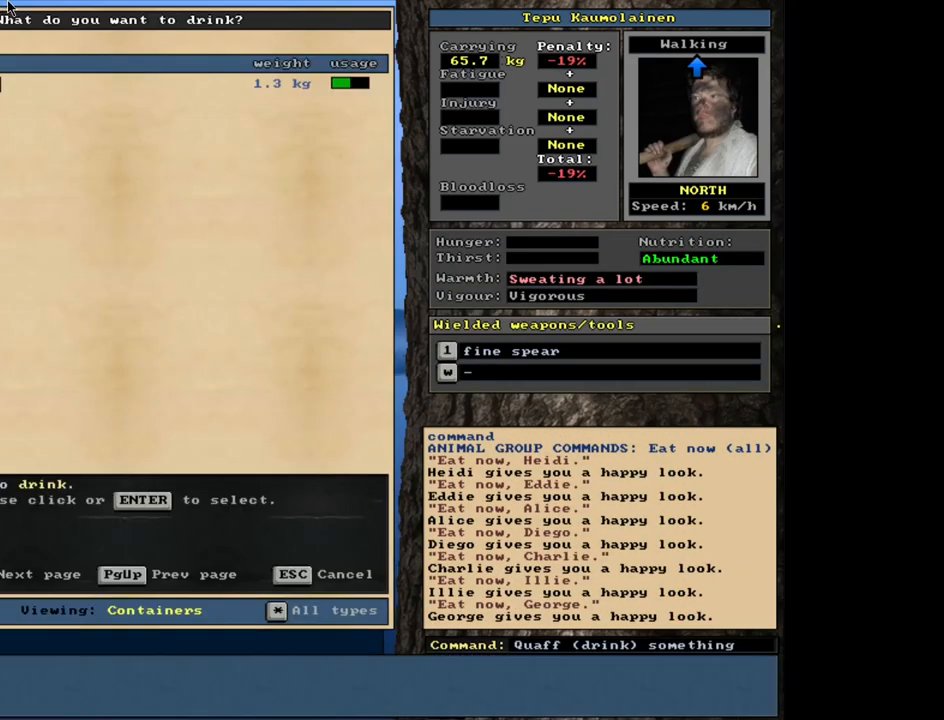
{"keys": ["return"], "mouse": [], "events": [[83, "q", "up"], [400, "return", "down"]]}
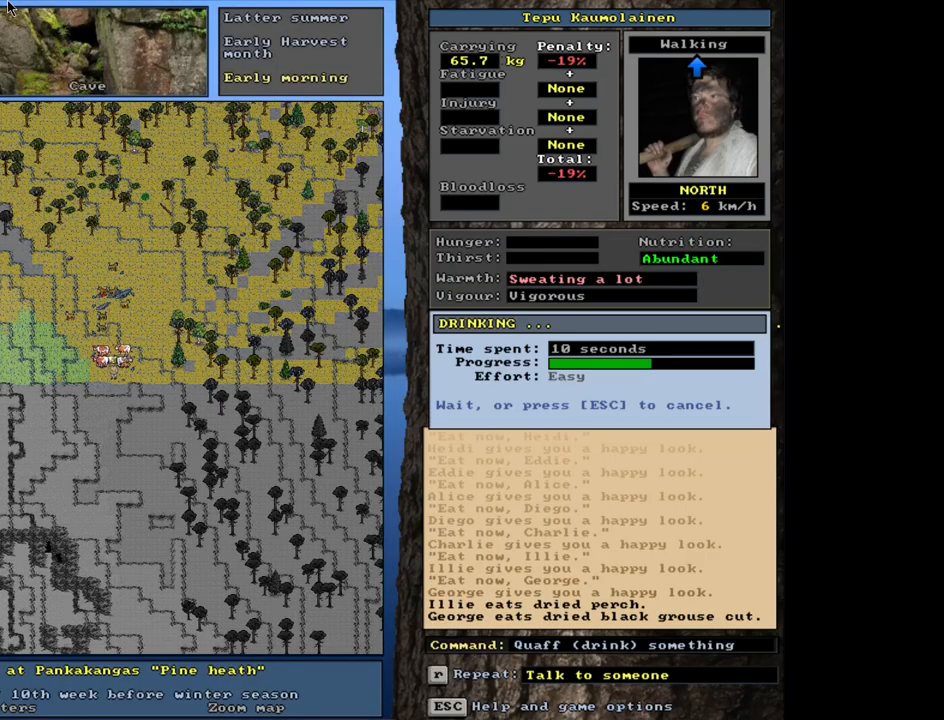
{"keys": [], "mouse": [], "events": [[17, "return", "up"], [350, "e", "down"], [450, "e", "up"]]}
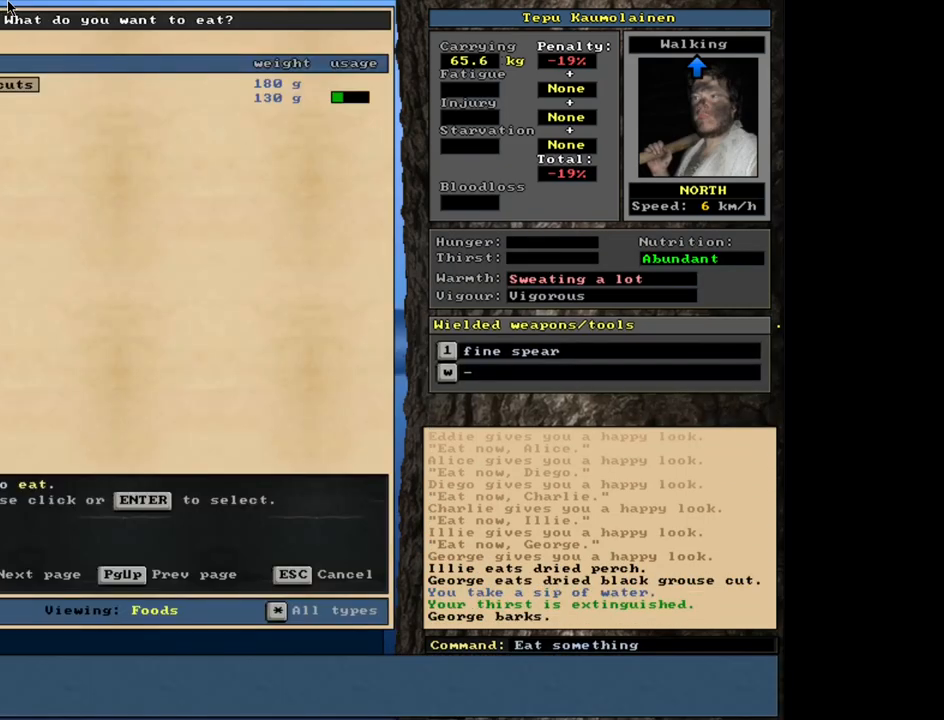
{"keys": [], "mouse": [], "events": []}
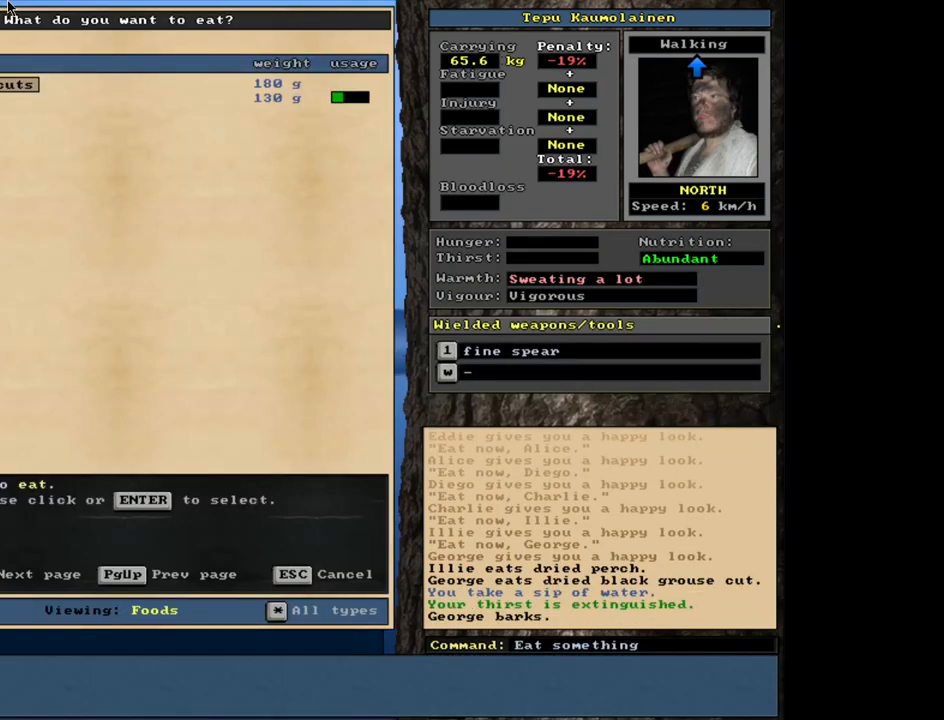
{"keys": [], "mouse": [], "events": []}
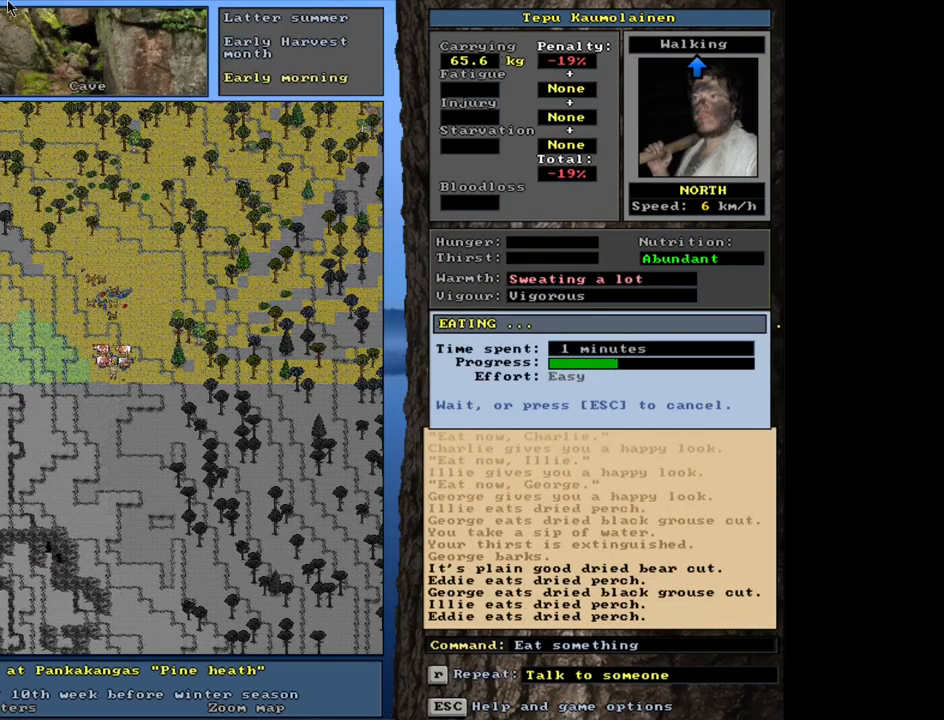
{"keys": [], "mouse": [], "events": []}
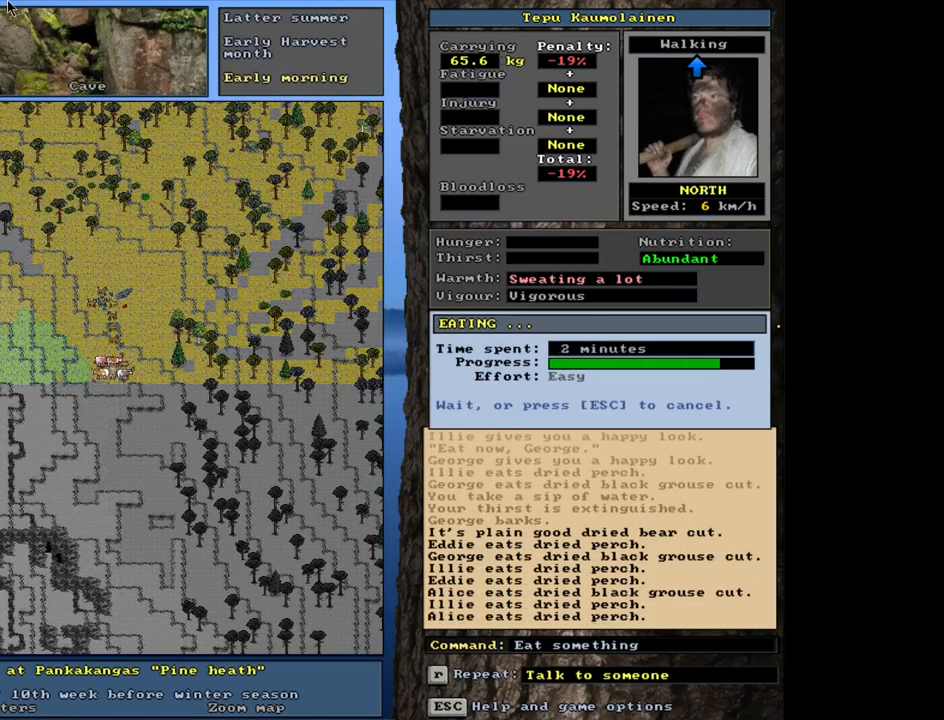
{"keys": [], "mouse": [], "events": []}
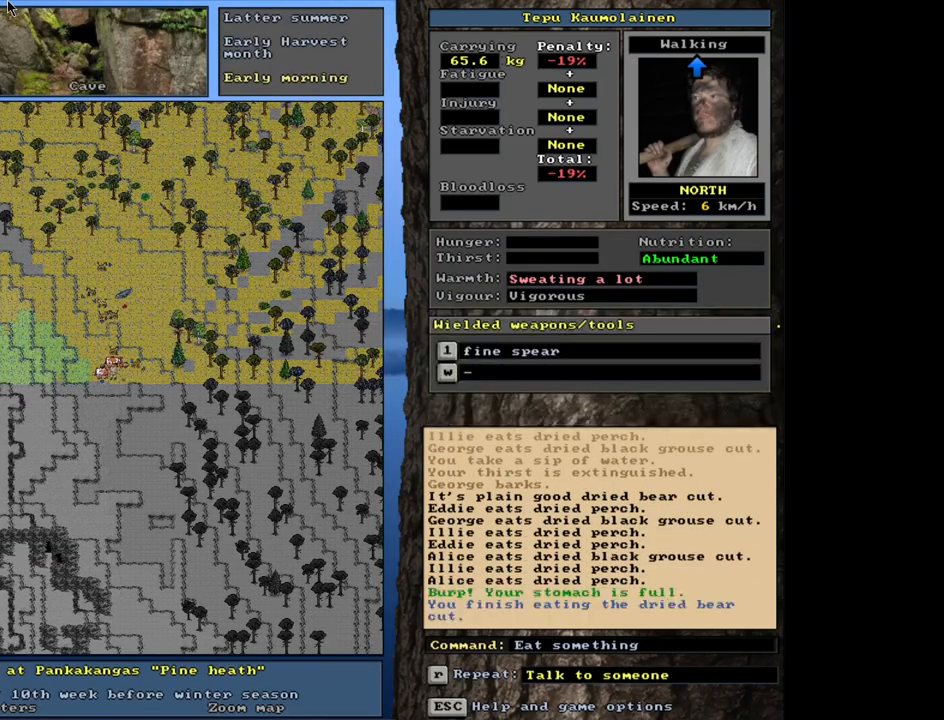
{"keys": ["shift_l"], "mouse": [], "events": [[150, "shift_l", "down"]]}
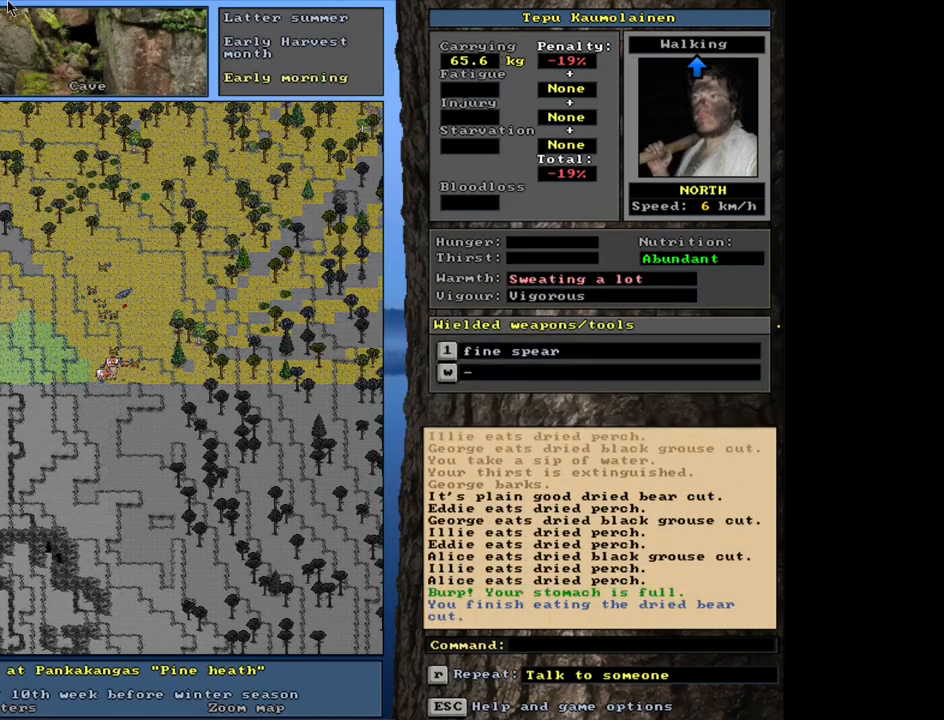
{"keys": ["shift_l"], "mouse": [], "events": [[183, "c", "down"], [317, "c", "up"]]}
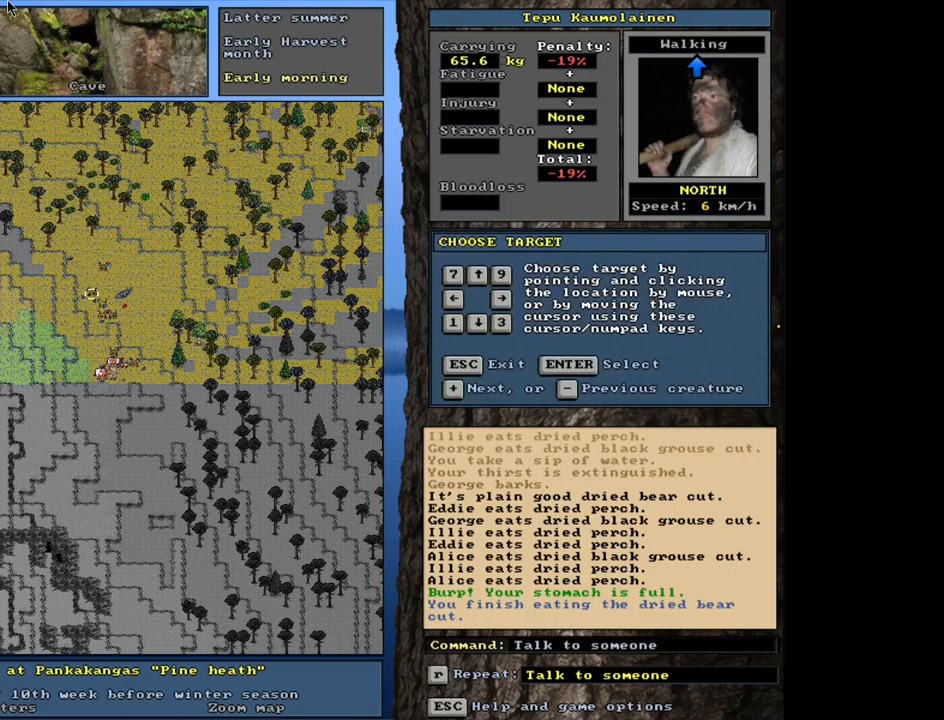
{"keys": [], "mouse": [], "events": [[50, "return", "down"], [100, "return", "up"], [233, "equals", "down"], [350, "equals", "up"], [383, "shift_l", "up"]]}
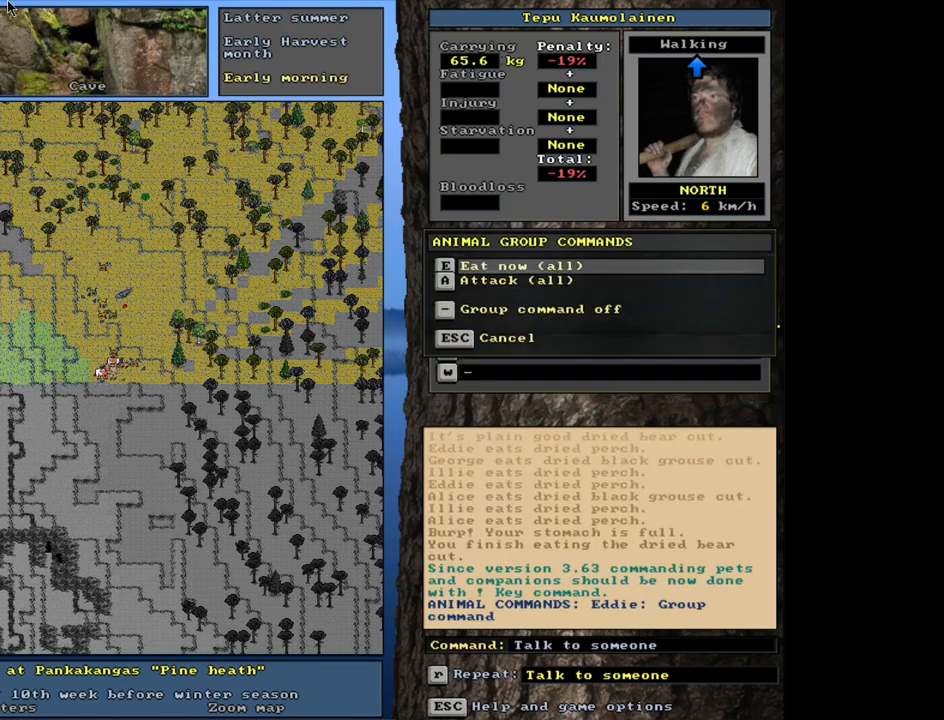
{"keys": [], "mouse": [], "events": [[33, "e", "down"], [167, "e", "up"]]}
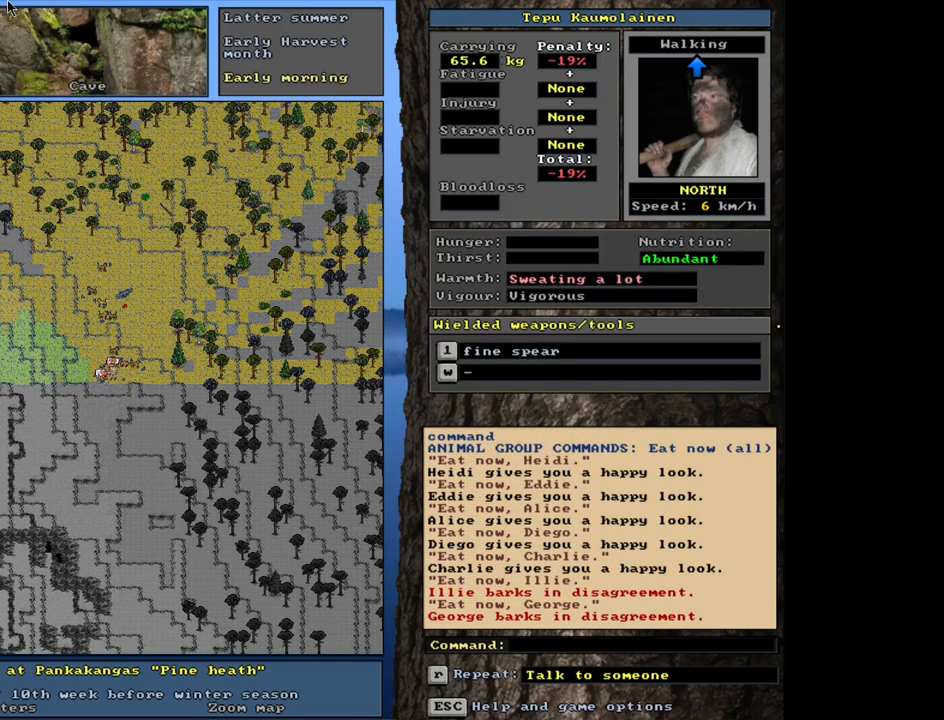
{"keys": ["."], "mouse": [], "events": [[233, "space", "down"], [350, "space", "up"], [450, ".", "down"]]}
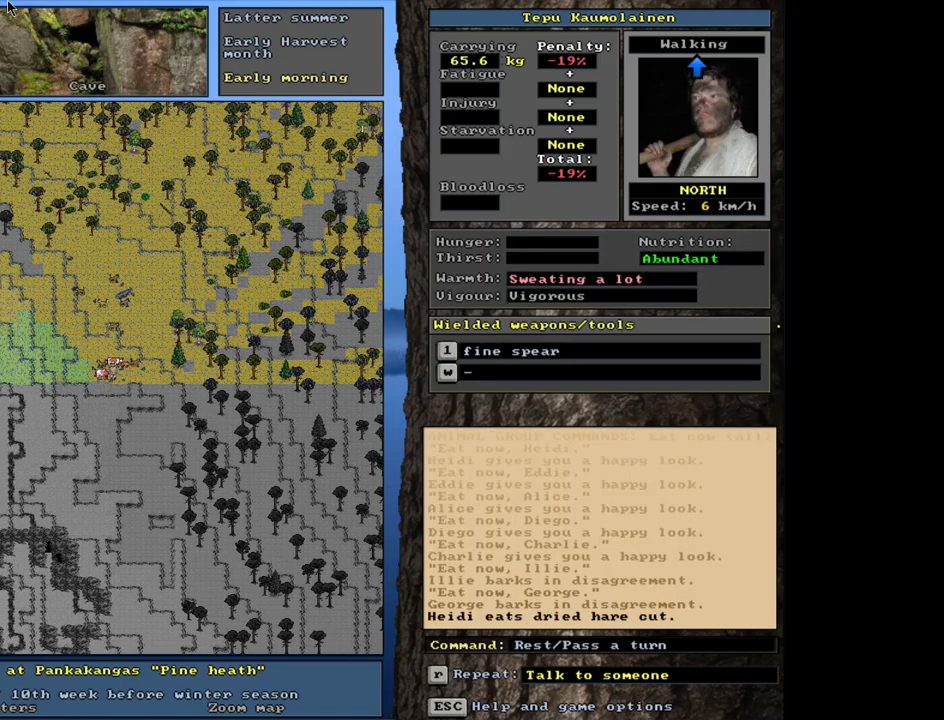
{"keys": ["."], "mouse": [], "events": []}
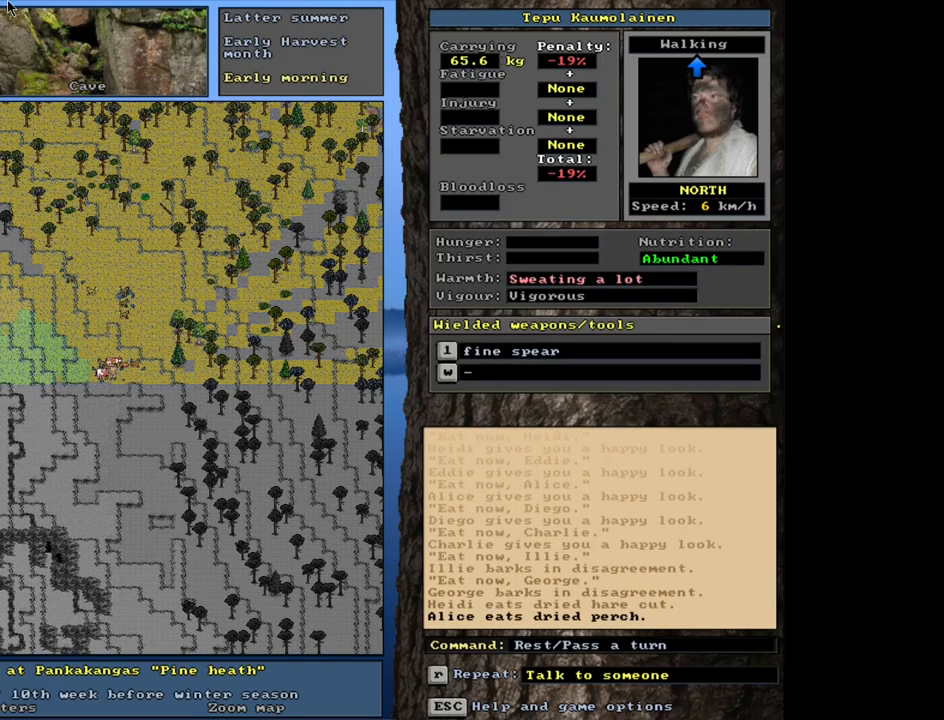
{"keys": ["."], "mouse": [], "events": []}
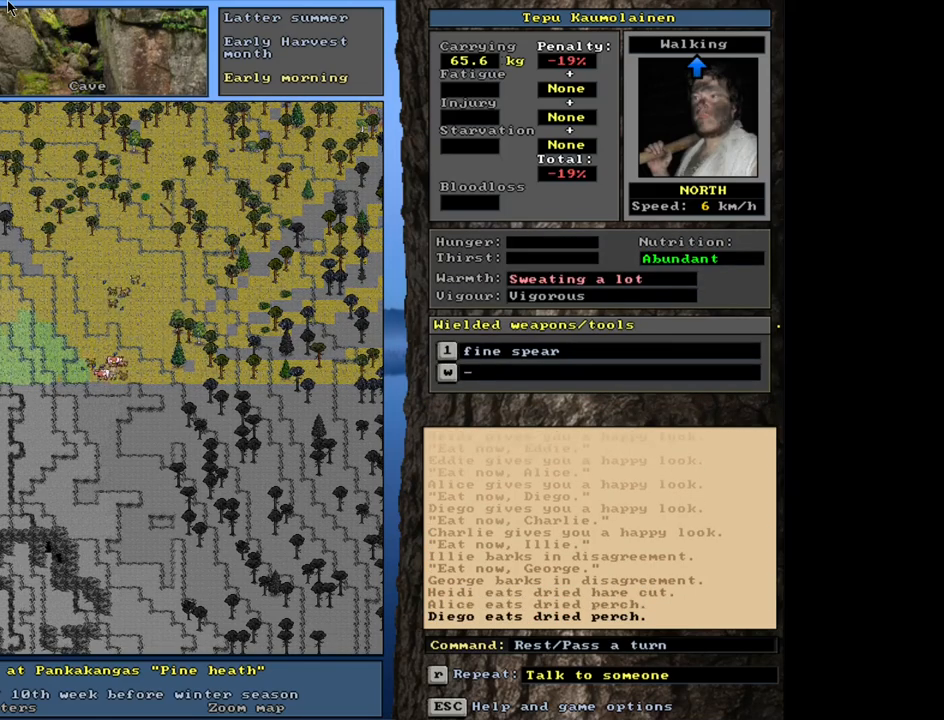
{"keys": ["c", "shift_l"], "mouse": [], "events": [[150, ".", "up"], [333, "shift_l", "down"], [450, "c", "down"]]}
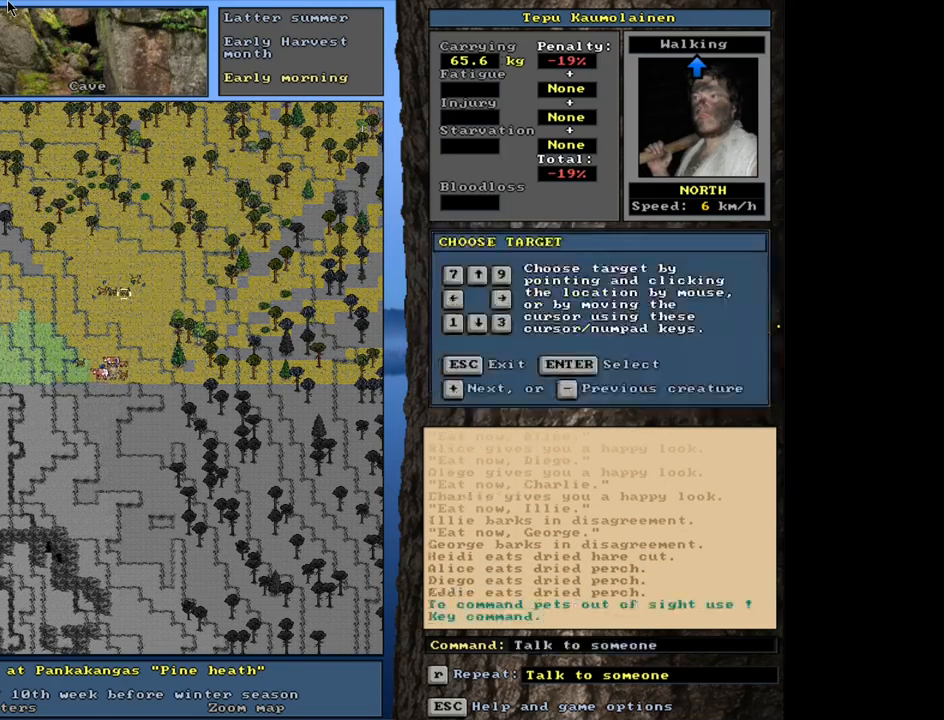
{"keys": ["shift_l"], "mouse": [], "events": [[83, "c", "up"], [350, "return", "down"], [417, "return", "up"]]}
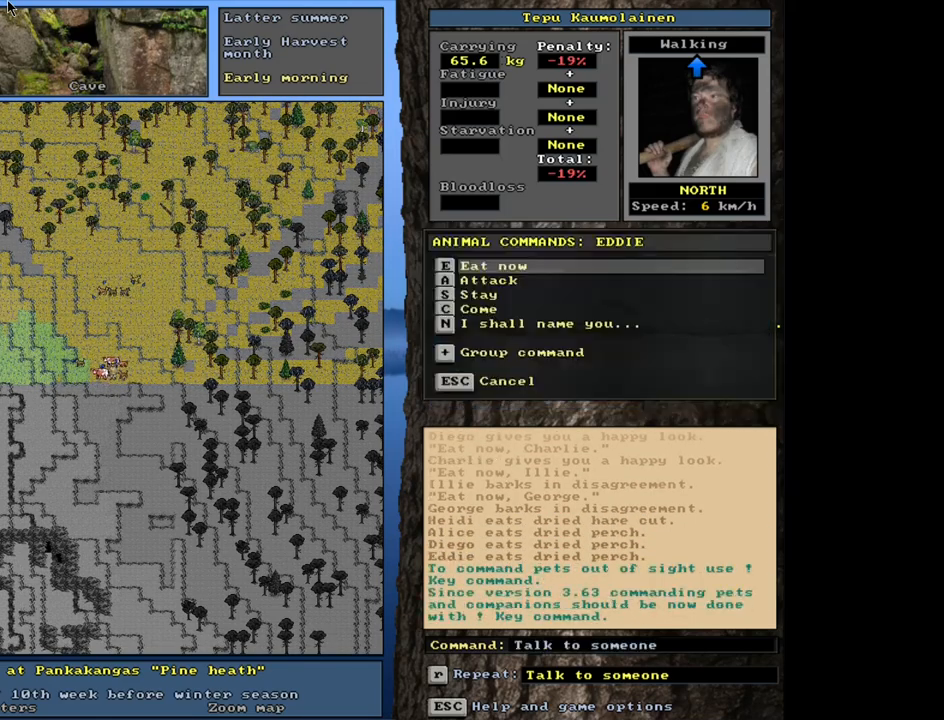
{"keys": [], "mouse": [], "events": [[167, "shift_l", "up"], [317, "e", "down"], [450, "e", "up"]]}
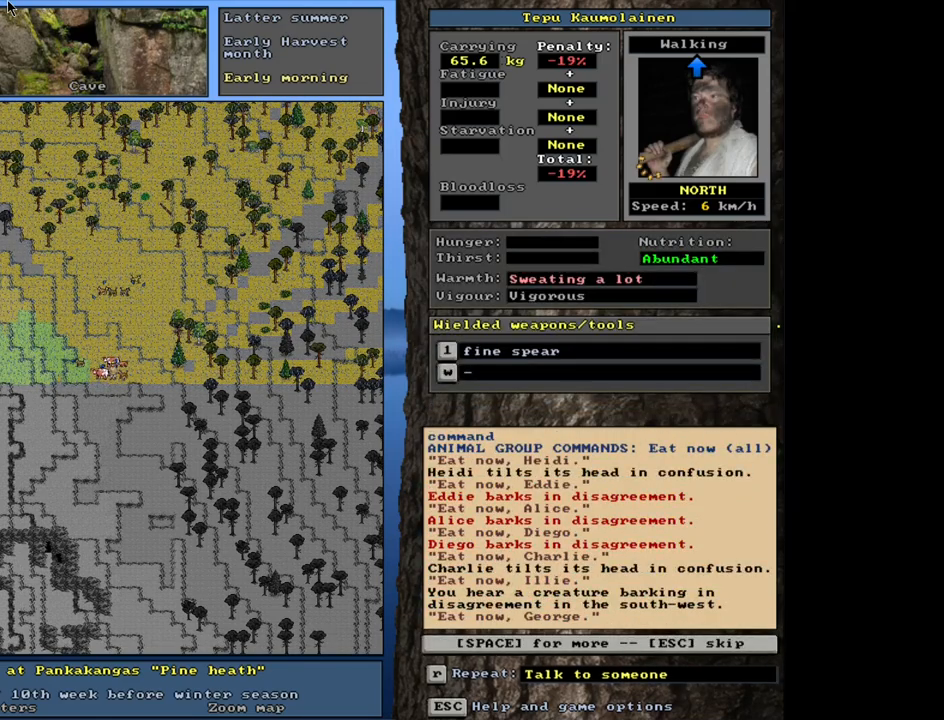
{"keys": [], "mouse": [], "events": []}
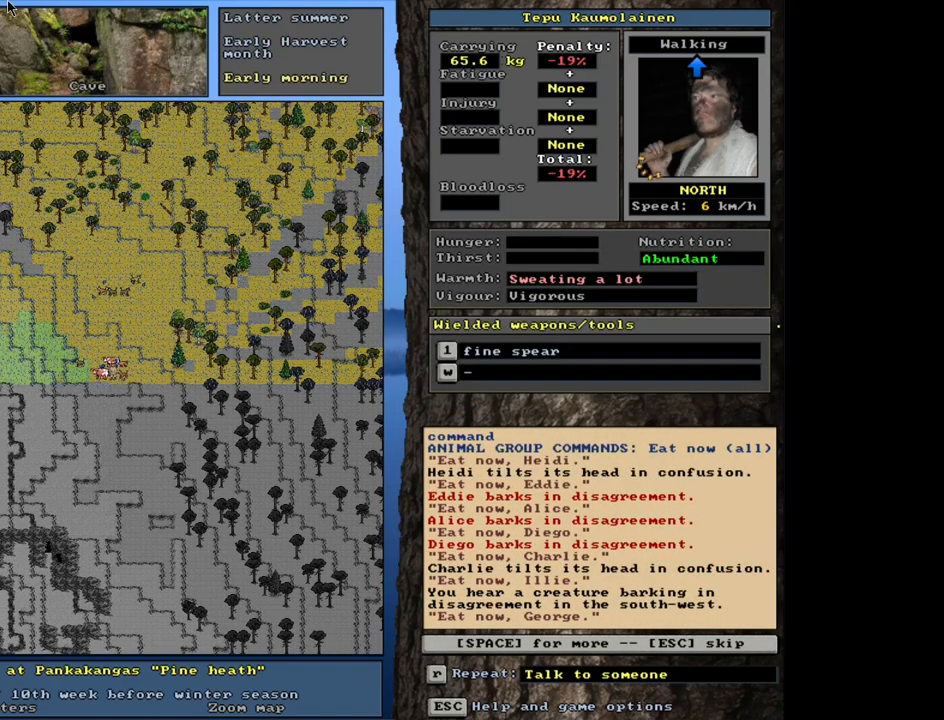
{"keys": [], "mouse": [], "events": [[167, "space", "down"], [217, "space", "up"]]}